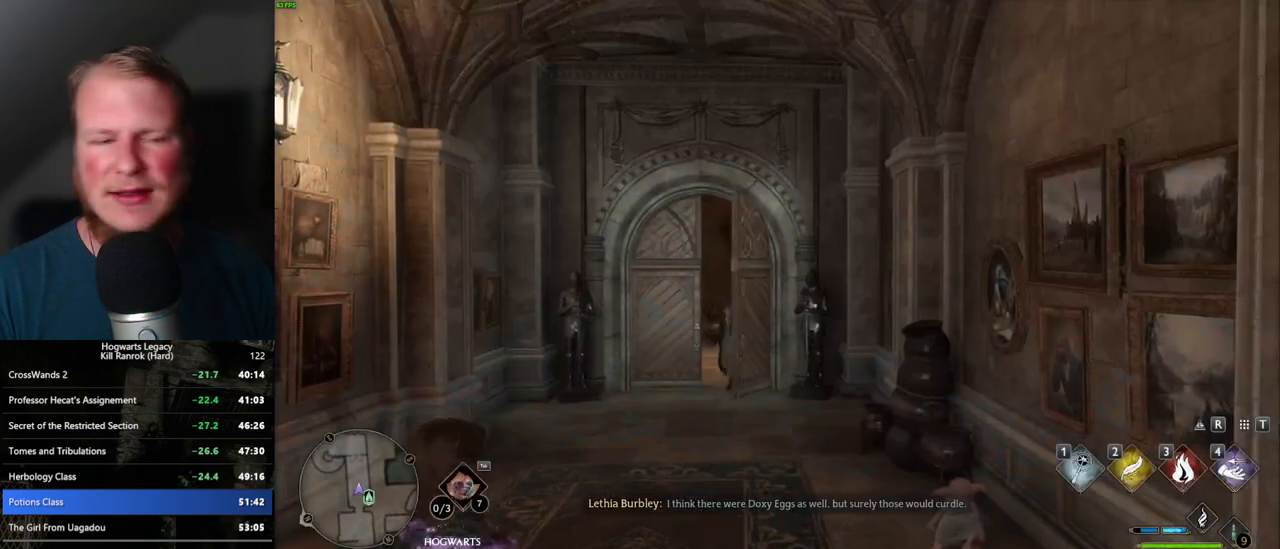
Gameplay with keyboard and mouse; each line is a JSON object with the keys and mouse buttons held at the frame after it. "events" lists presses ("down") and releases ("up") of ".", "/", "0", "1", "2", "3", "4", "5", "6", "7", "8", "9", "a", "alt_l", "alt_r", "b", "backslash", "backspace", "c", "caps_lock", "comma", "ctrl_l", "ctrl_r", "d", "e", "equals", "escape", "f", "f1", "f10", "f11", "f12", "f2", "f3", "f4", "f5", "f6", "f7", "f8", "f9", "g", "h", "i", "j", "k", "l", "lbracket", "m", "minus", "n", "o", "p", "q", "quote", "r", "rbracket", "return", "s", "semicolon", "shift_l", "shift_r", "space", "super_l", "super_r", "t", "tab", "tilde", "u", "v", "w", "x", "y", "z", "mouse_left", "mouse_wheel", "mouse_right", "mouse_mb4" and "mouse_mb5" between this image and that frame as [ms after this image, input, new state], when the widget could be followed in between. "mouse_left", "mouse_wheel", "mouse_right", "mouse_mb4", "mouse_mb5" = the "left", "wheel", "right", "mb4", "mb5" buttons of the "mouse" list. No other keys are recorded. "wheel" means that the mouse wheel is clicked or scrolled. Mouse movement is not recorded.
{"keys": ["w"], "mouse": [], "events": [[434, "w", "down"]]}
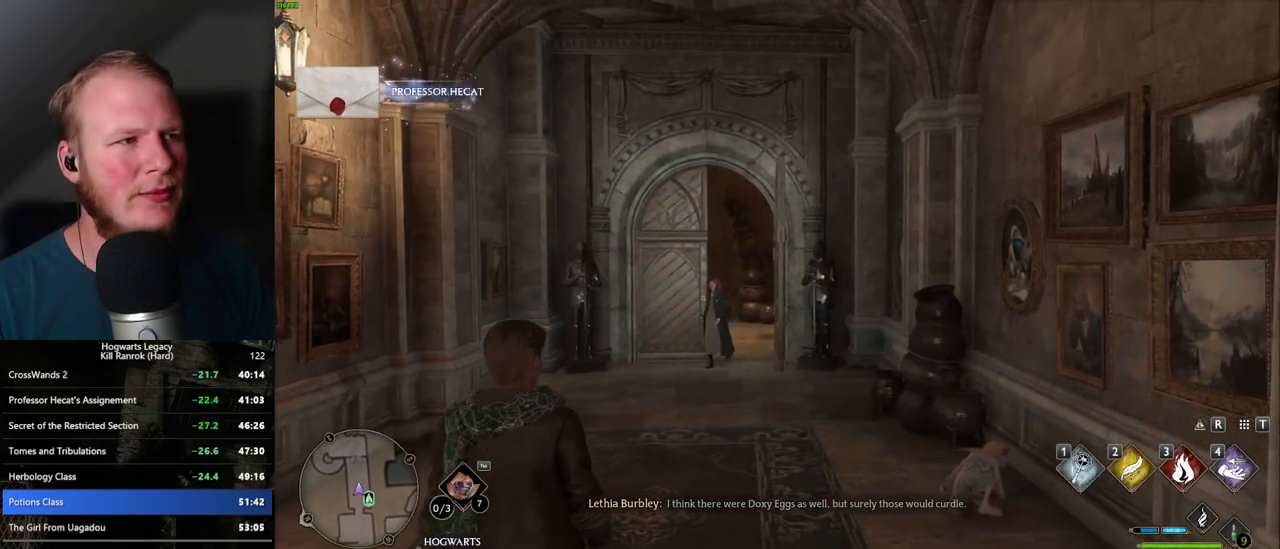
{"keys": ["w"], "mouse": [], "events": [[117, "space", "down"], [200, "space", "up"], [300, "space", "down"], [367, "space", "up"], [467, "space", "down"], [500, "space", "up"]]}
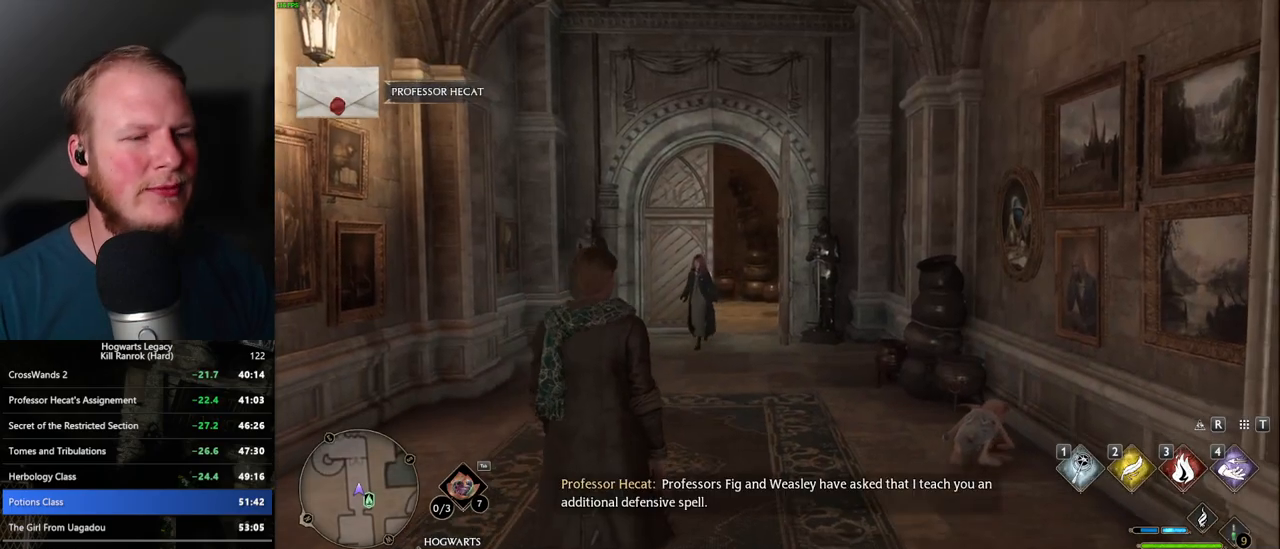
{"keys": ["w"], "mouse": [], "events": [[117, "space", "down"], [167, "space", "up"], [267, "space", "down"], [317, "space", "up"], [417, "space", "down"], [467, "space", "up"]]}
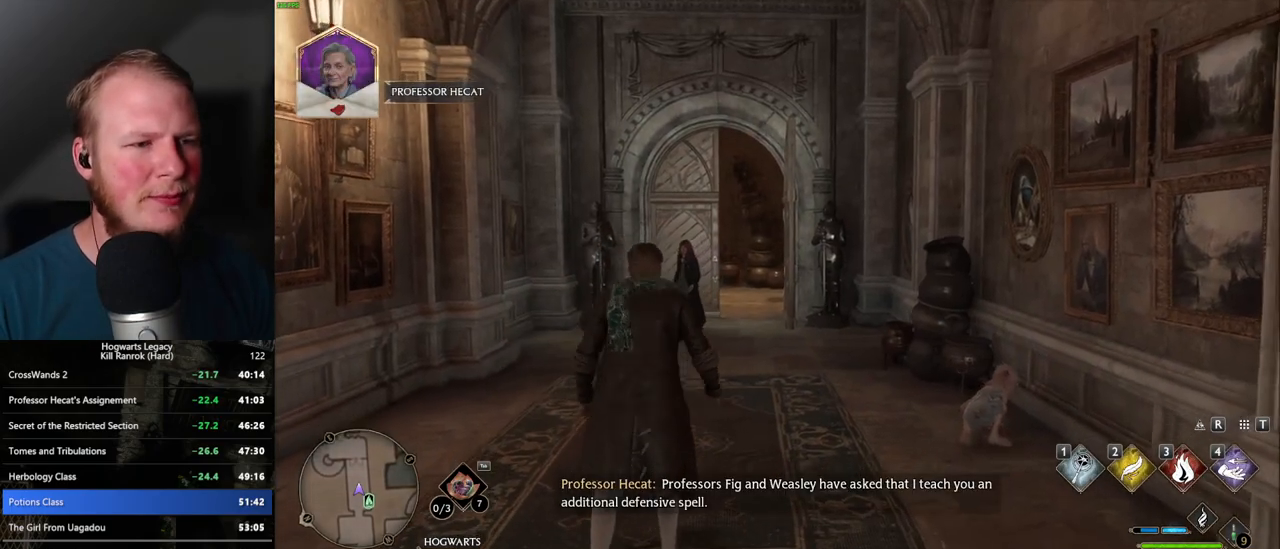
{"keys": ["w"], "mouse": [], "events": [[67, "space", "down"], [134, "space", "up"], [267, "shift_l", "down"], [384, "shift_l", "up"]]}
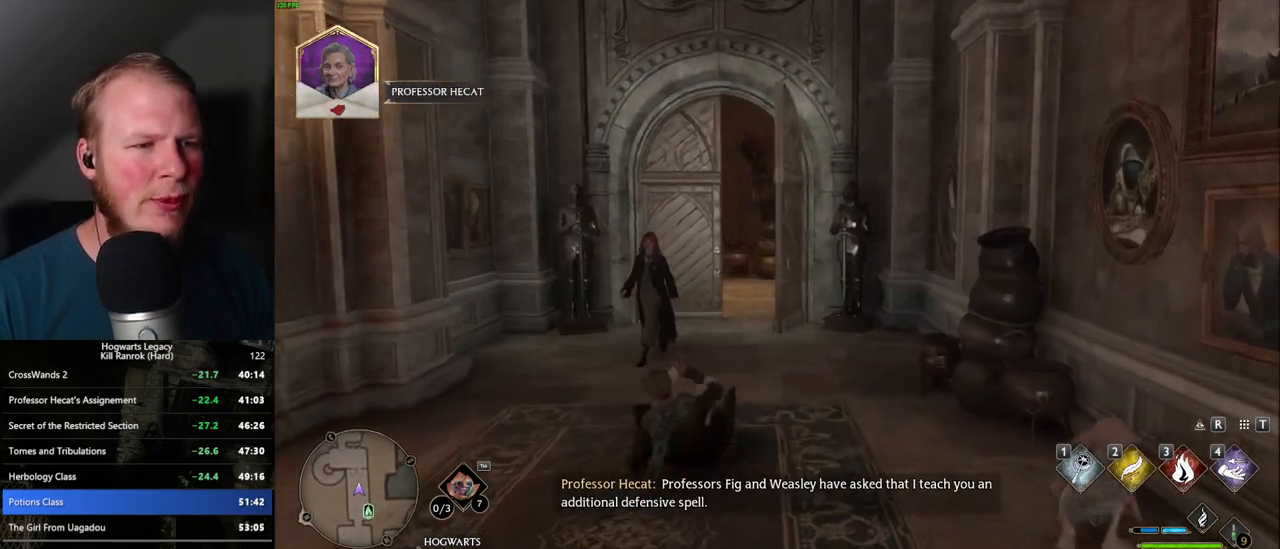
{"keys": ["w"], "mouse": [], "events": []}
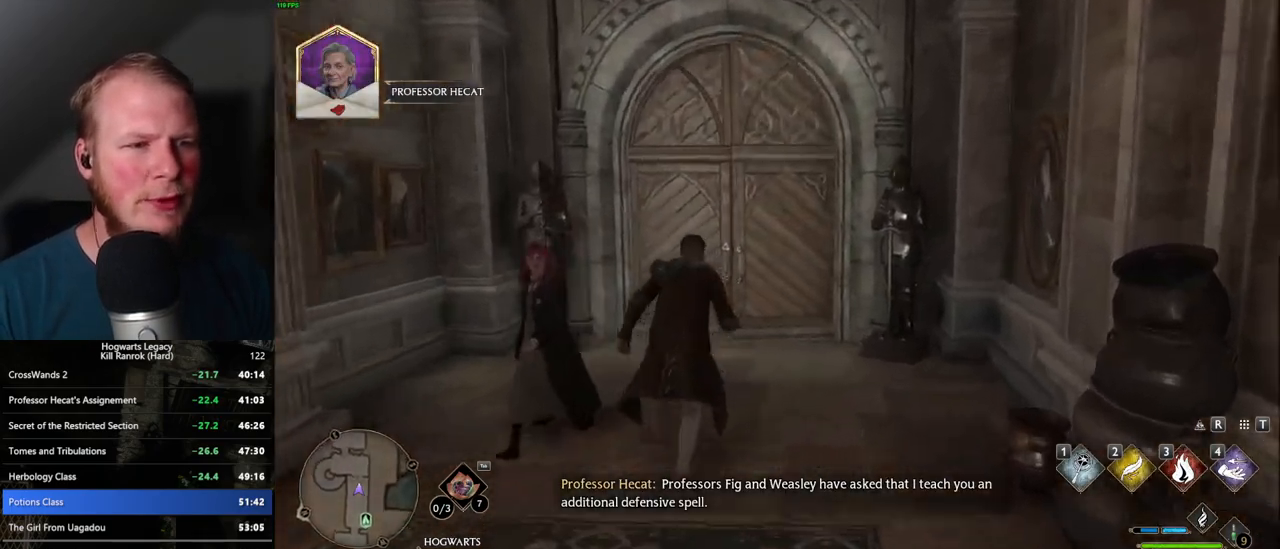
{"keys": ["w"], "mouse": [], "events": [[267, "space", "down"], [384, "space", "up"]]}
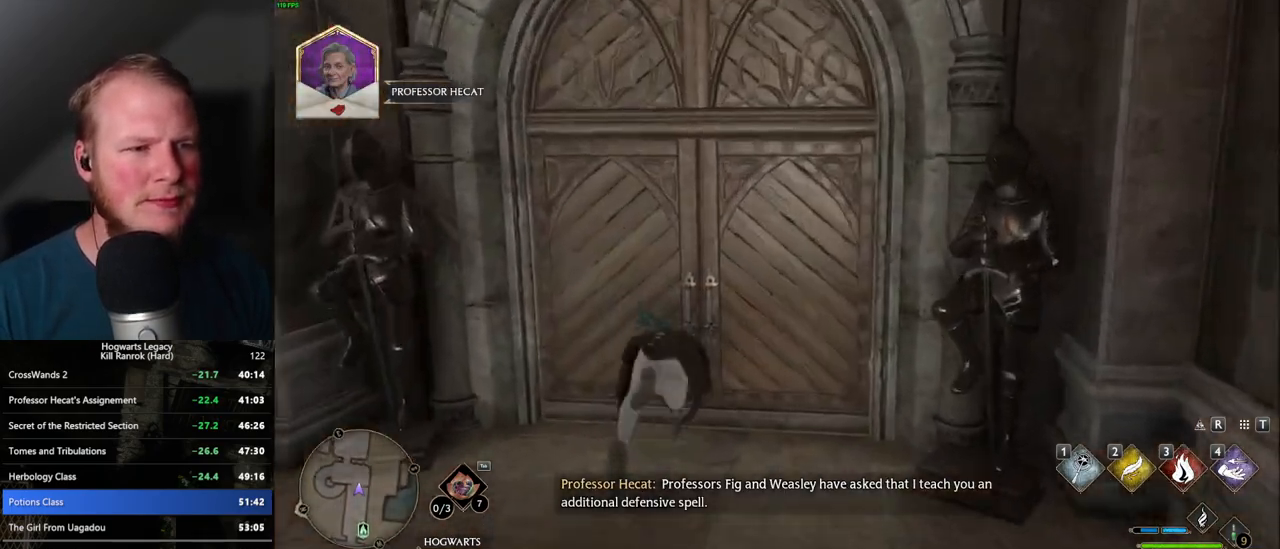
{"keys": ["a", "w"], "mouse": [], "events": [[334, "a", "down"]]}
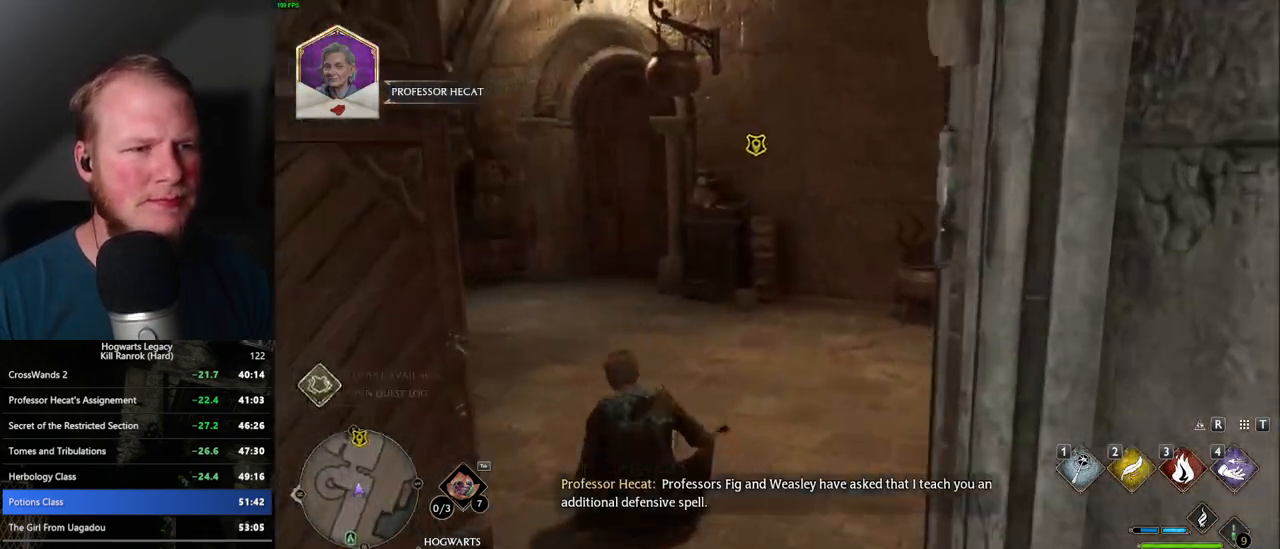
{"keys": ["w"], "mouse": [], "events": [[317, "a", "up"]]}
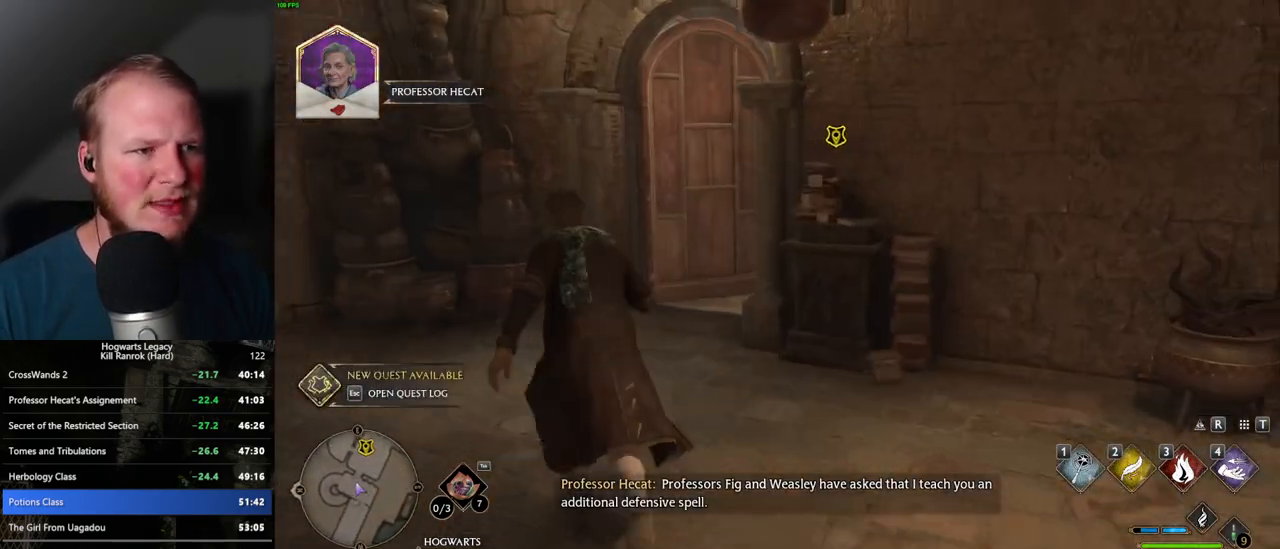
{"keys": ["w"], "mouse": [], "events": []}
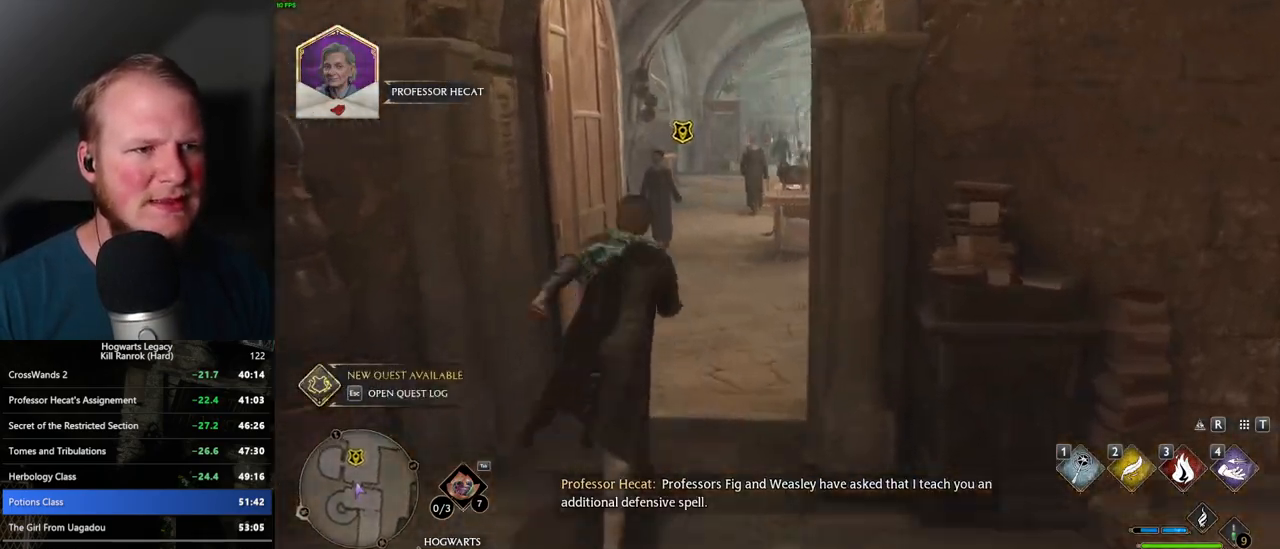
{"keys": ["w"], "mouse": [], "events": []}
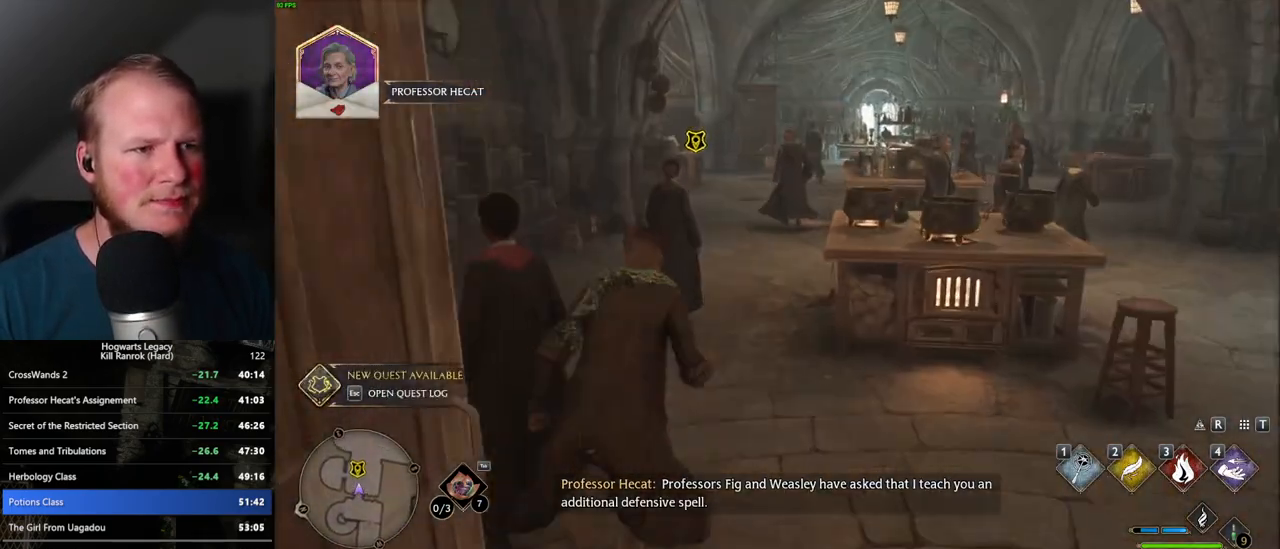
{"keys": ["w"], "mouse": [], "events": [[417, "f", "down"], [484, "f", "up"]]}
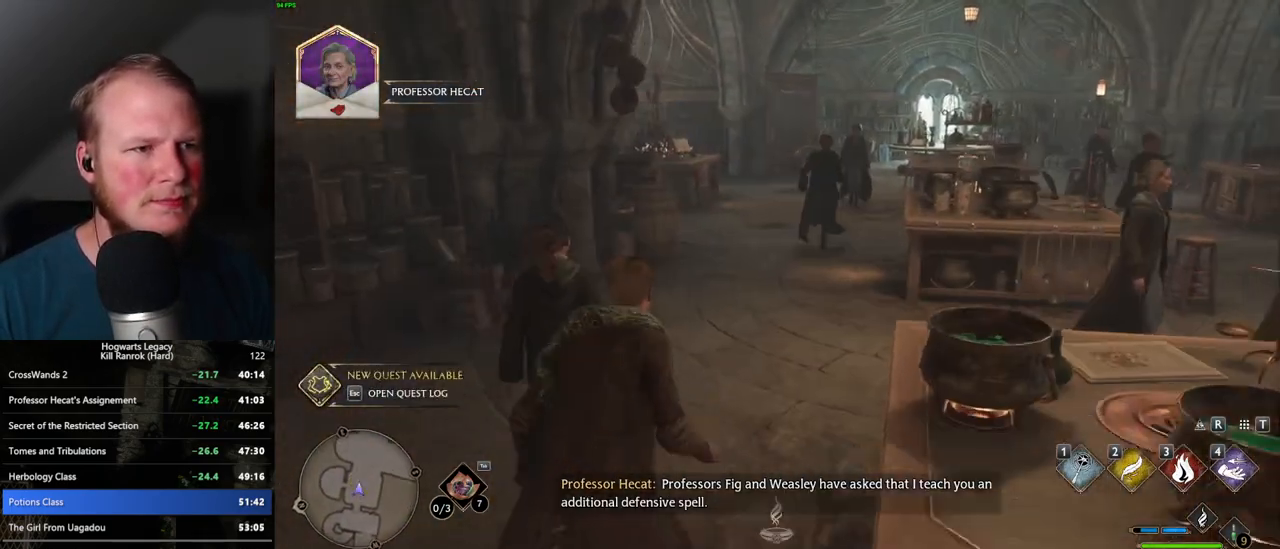
{"keys": [], "mouse": [], "events": [[50, "f", "down"], [134, "f", "up"], [134, "w", "up"], [200, "f", "down"], [284, "f", "up"]]}
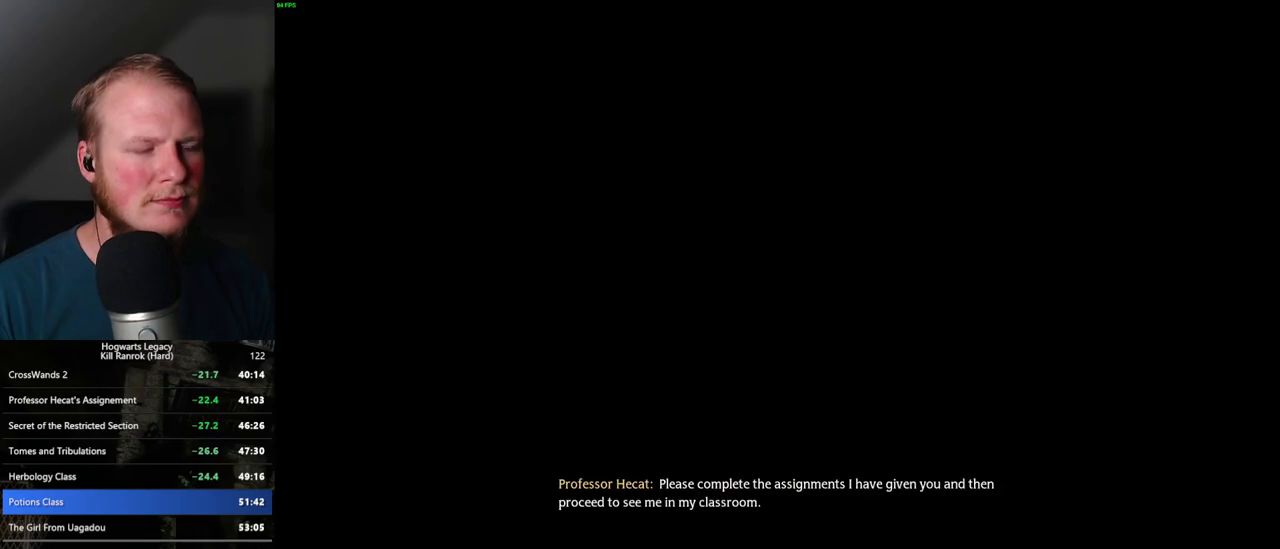
{"keys": ["q", "space"], "mouse": [], "events": [[84, "mouse_wheel", "down"], [100, "mouse_wheel", "up"], [100, "q", "down"], [117, "space", "down"], [167, "mouse_wheel", "down"], [200, "mouse_wheel", "up"], [200, "q", "up"], [200, "space", "up"], [250, "mouse_wheel", "down"], [267, "mouse_wheel", "up"], [284, "q", "down"], [300, "space", "down"], [350, "q", "up"], [350, "space", "up"], [417, "q", "down"], [434, "space", "down"]]}
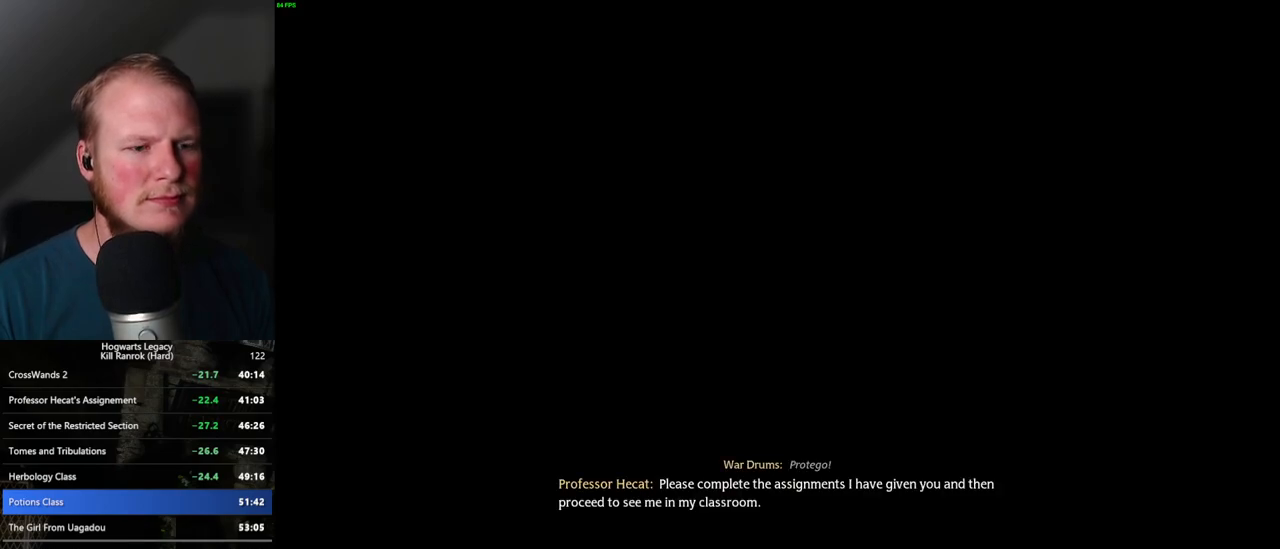
{"keys": ["q"], "mouse": [], "events": [[17, "space", "up"], [184, "q", "up"], [217, "q", "down"], [334, "q", "up"], [400, "q", "down"]]}
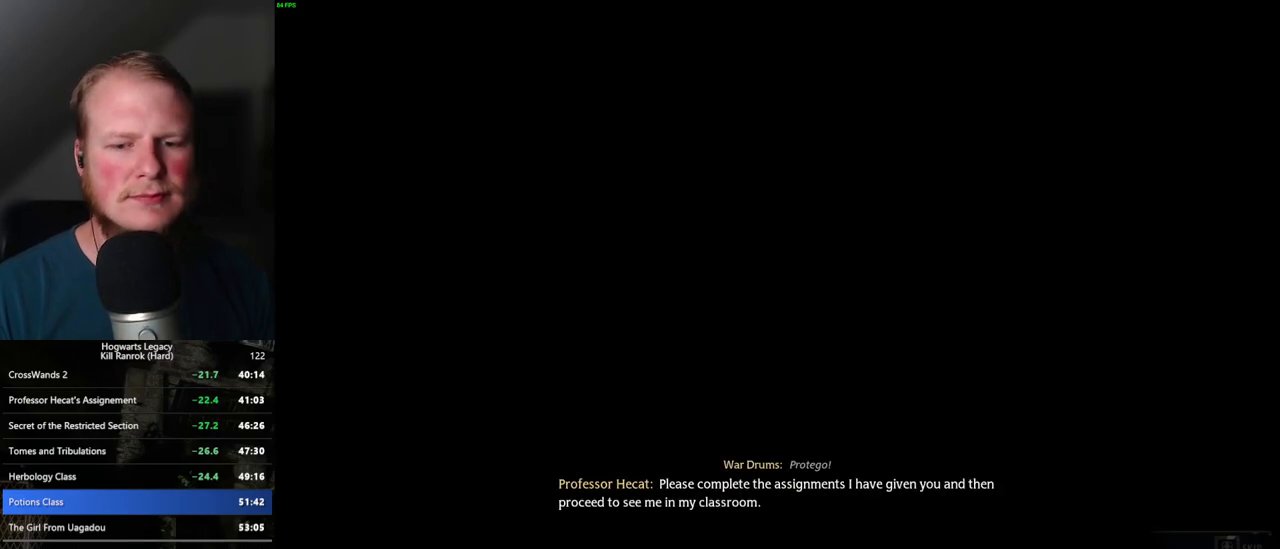
{"keys": ["q"], "mouse": [], "events": []}
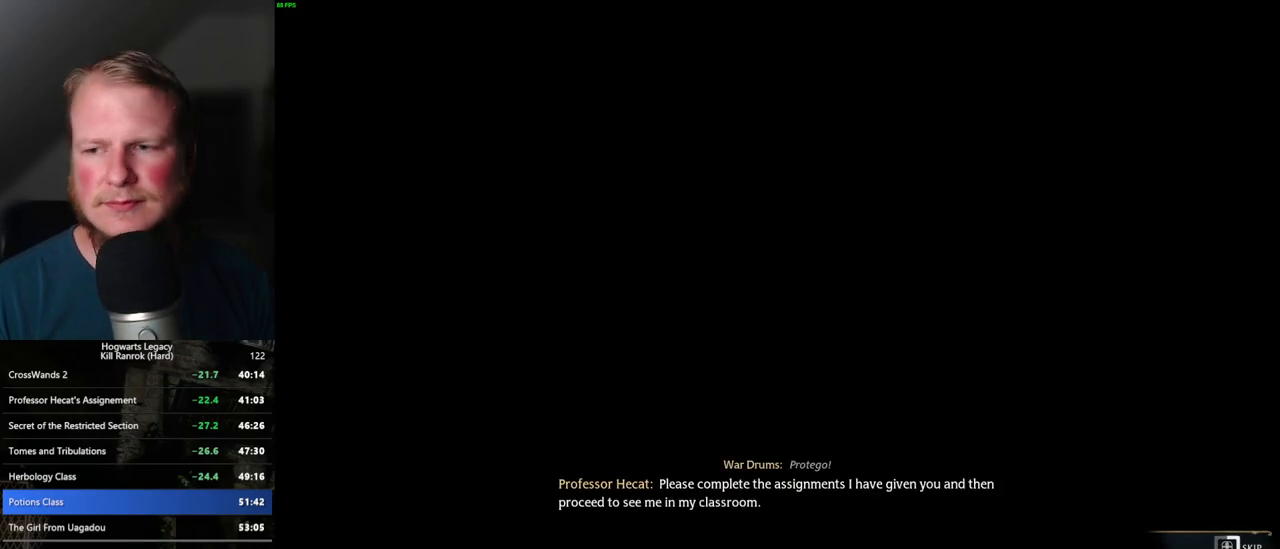
{"keys": ["q"], "mouse": [], "events": []}
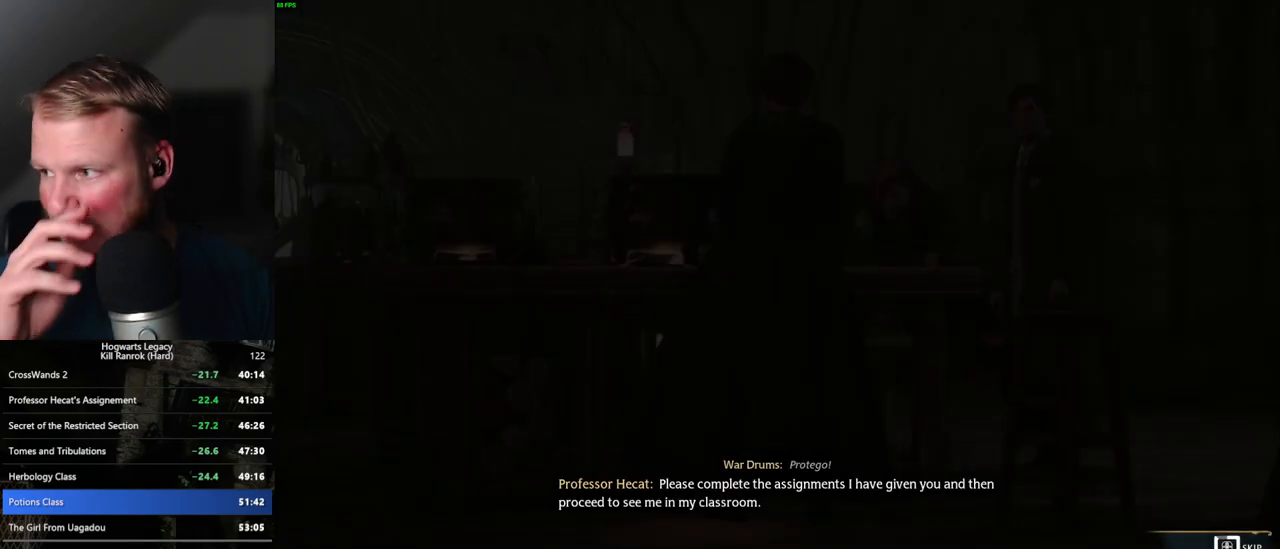
{"keys": ["q"], "mouse": [], "events": []}
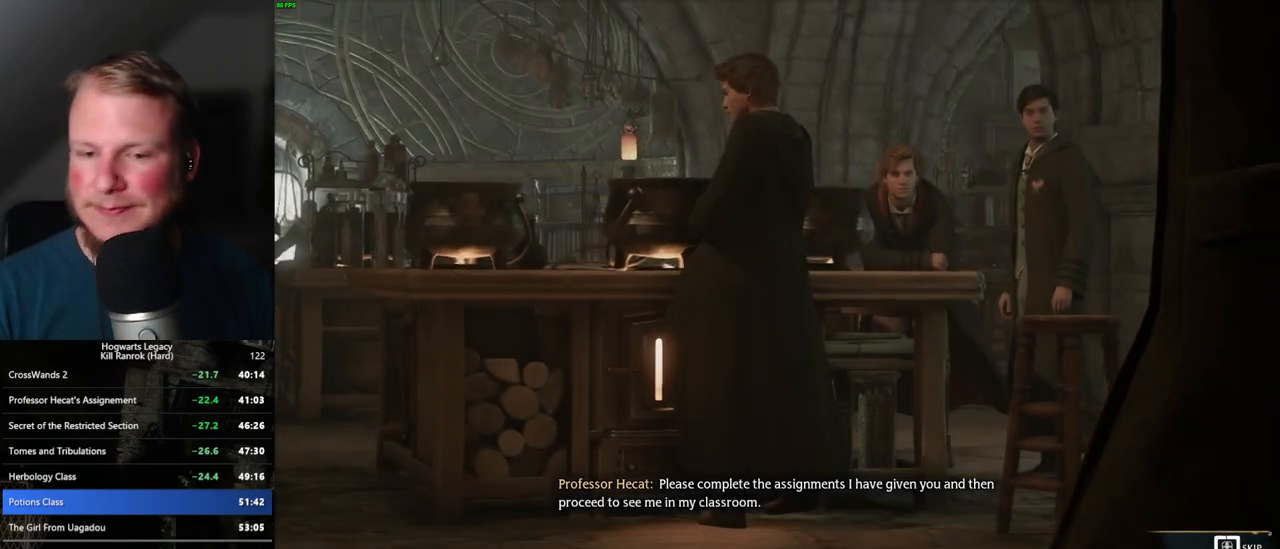
{"keys": ["q"], "mouse": [], "events": []}
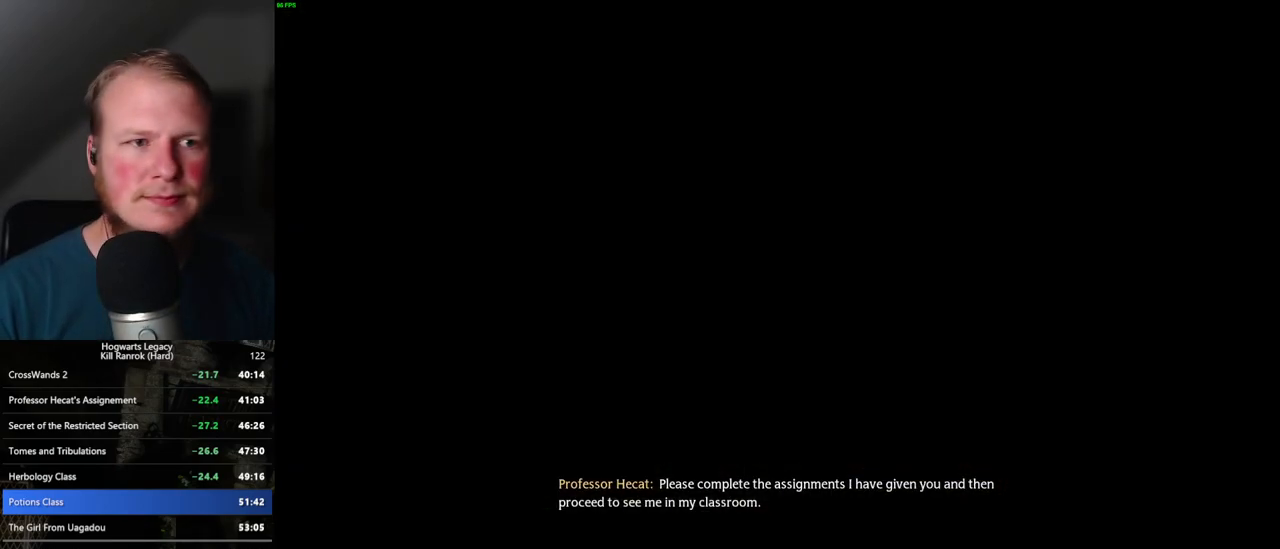
{"keys": [], "mouse": [], "events": [[300, "q", "up"]]}
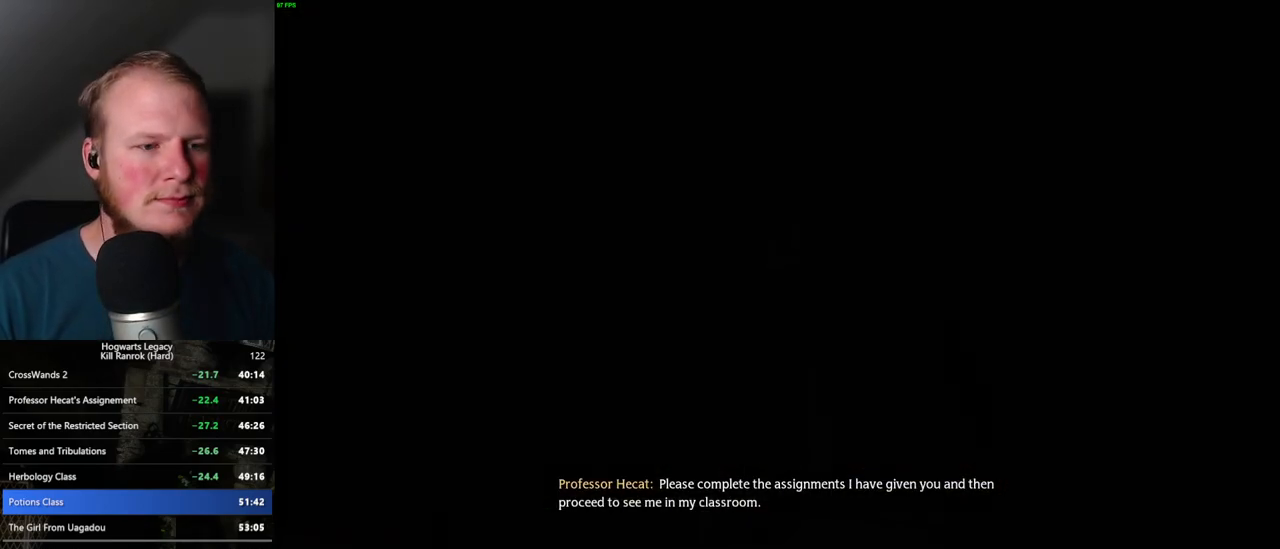
{"keys": ["q"], "mouse": [], "events": [[400, "q", "down"]]}
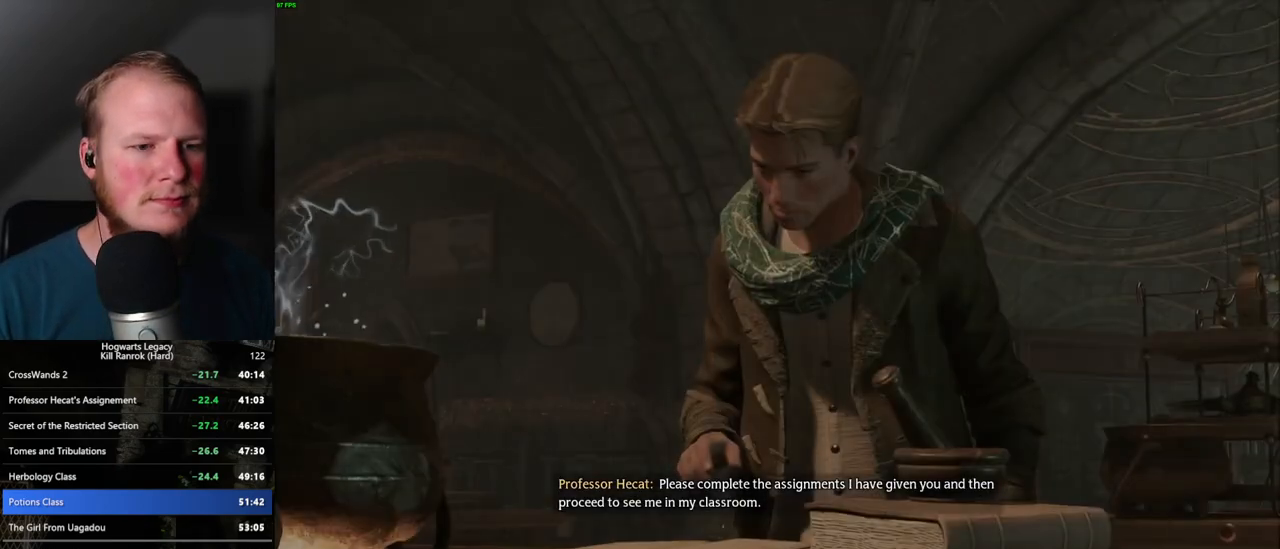
{"keys": [], "mouse": [], "events": [[100, "q", "up"]]}
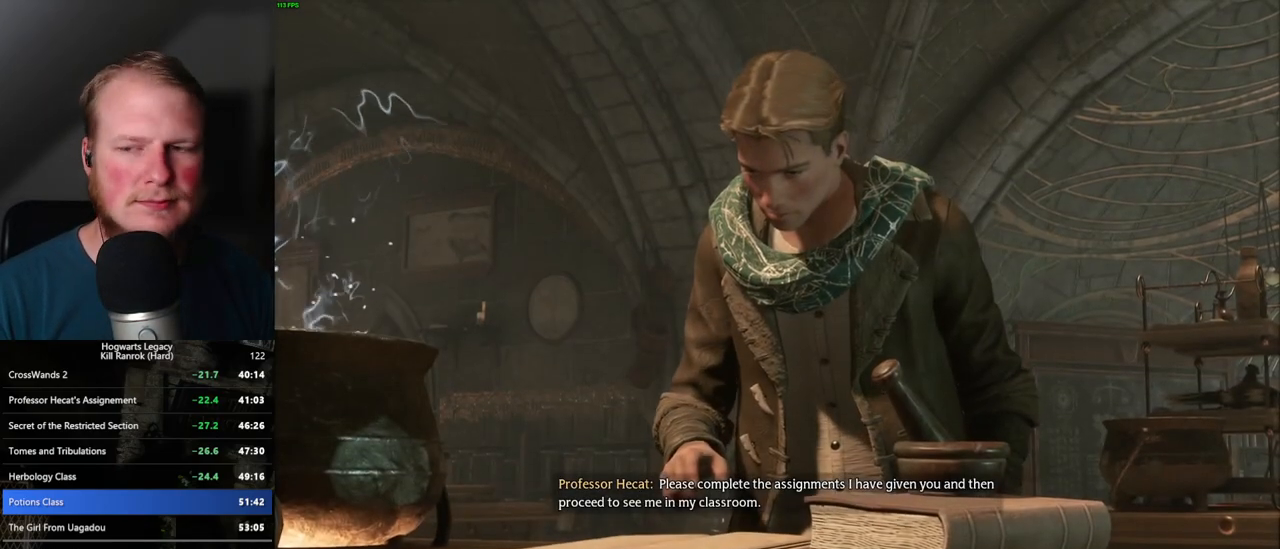
{"keys": [], "mouse": [], "events": [[134, "space", "down"], [200, "space", "up"], [234, "mouse_wheel", "down"], [334, "mouse_wheel", "up"], [334, "space", "down"], [367, "mouse_wheel", "down"], [400, "mouse_wheel", "up"], [400, "space", "up"]]}
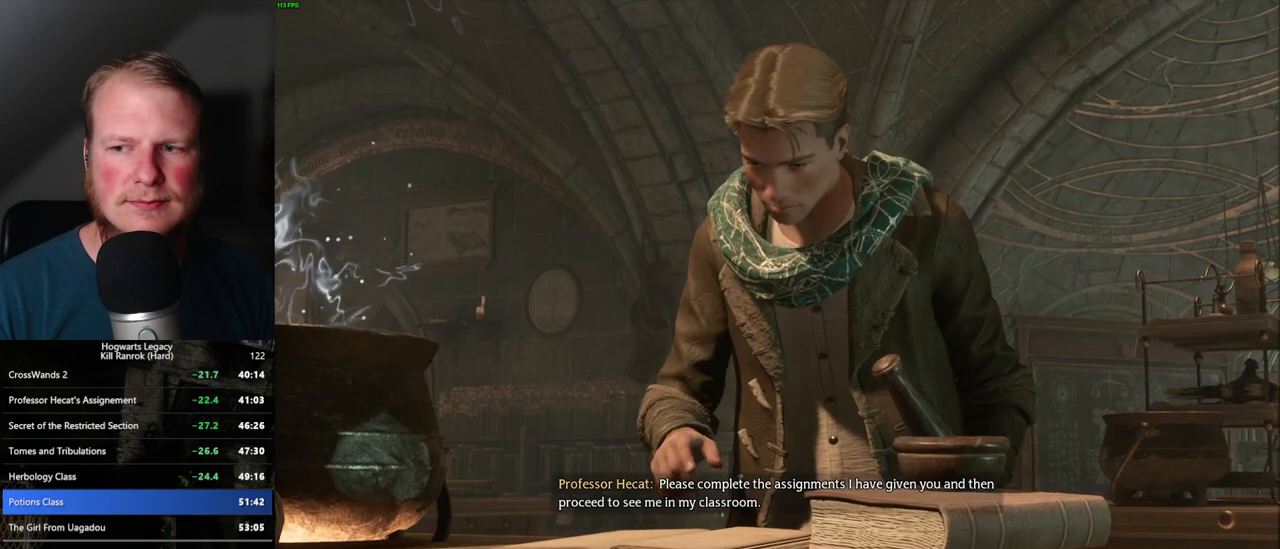
{"keys": [], "mouse": [], "events": [[17, "q", "down"], [34, "space", "down"], [100, "q", "up"], [100, "space", "up"]]}